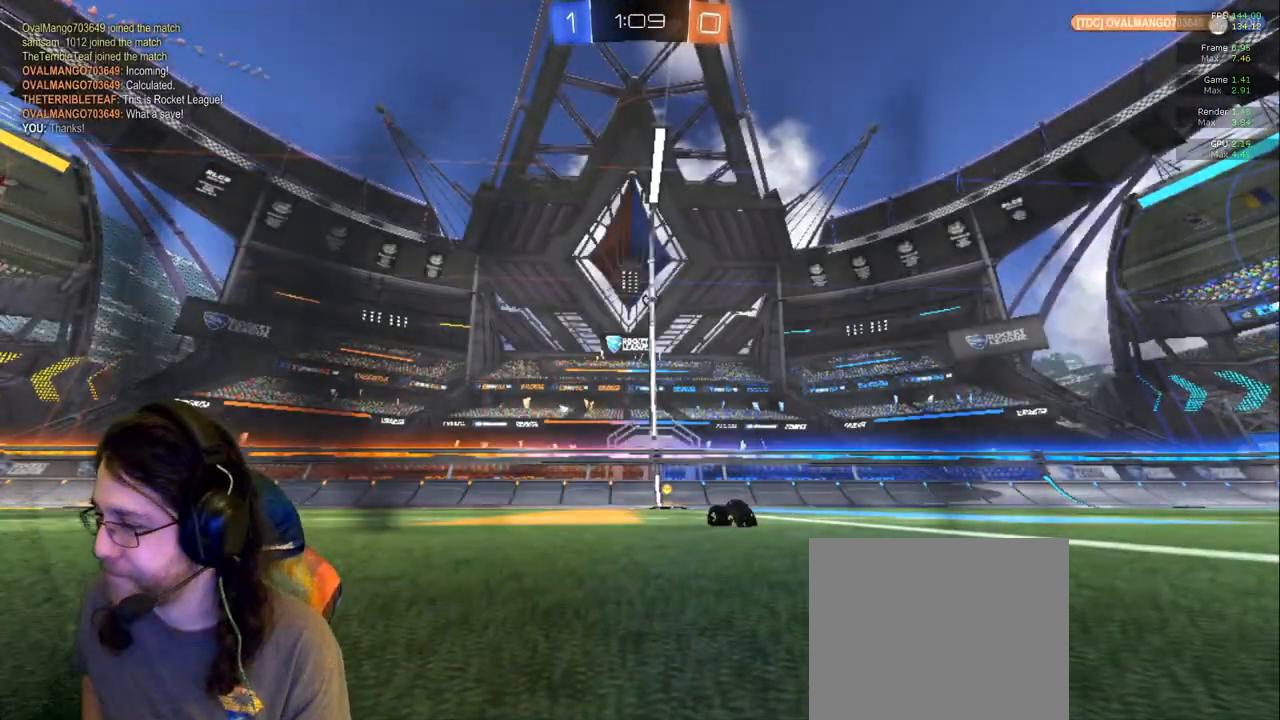
Gameplay with a controller (PlayStation layout); each line is a JSON object with the inputs held at the frame after it. "events" lists button and stick changes between this image and that frame as [ms after this image, input, new state], when the widget could be followed in between. Not read: L3 R2 R3.
{"buttons": [], "left_stick": "center", "right_stick": "center", "events": []}
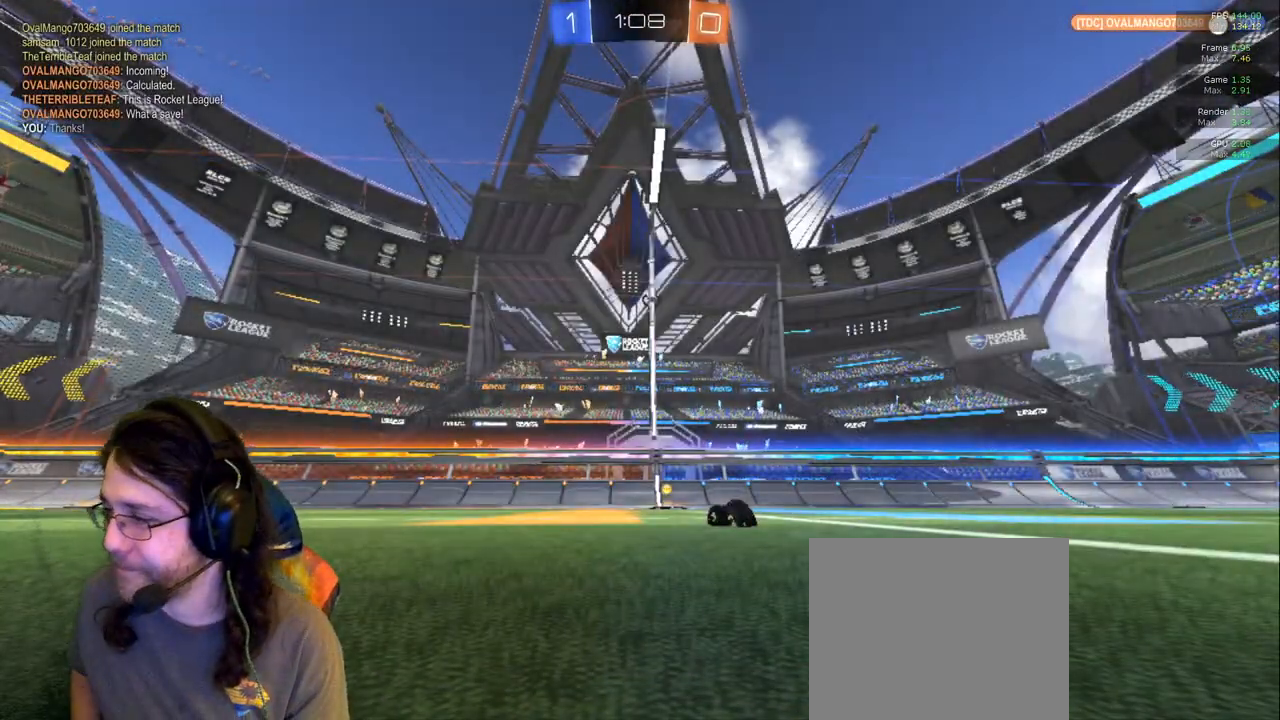
{"buttons": [], "left_stick": "center", "right_stick": "center", "events": []}
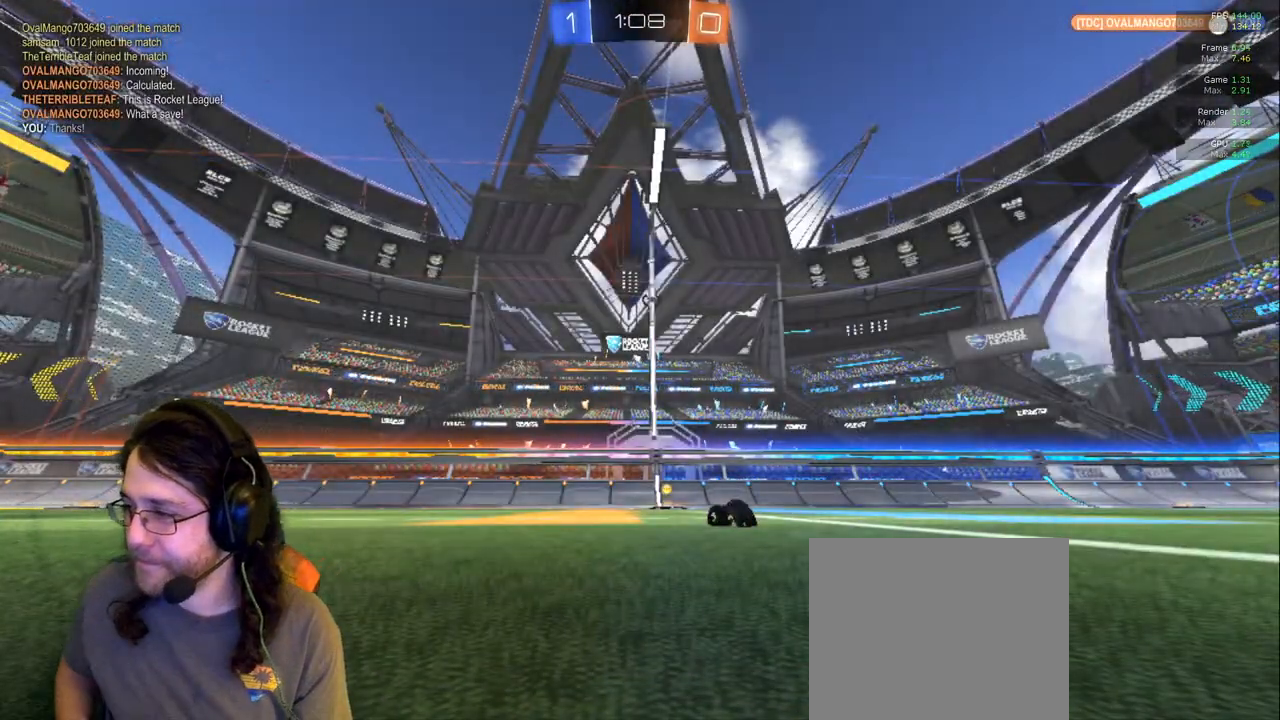
{"buttons": [], "left_stick": "center", "right_stick": "center", "events": []}
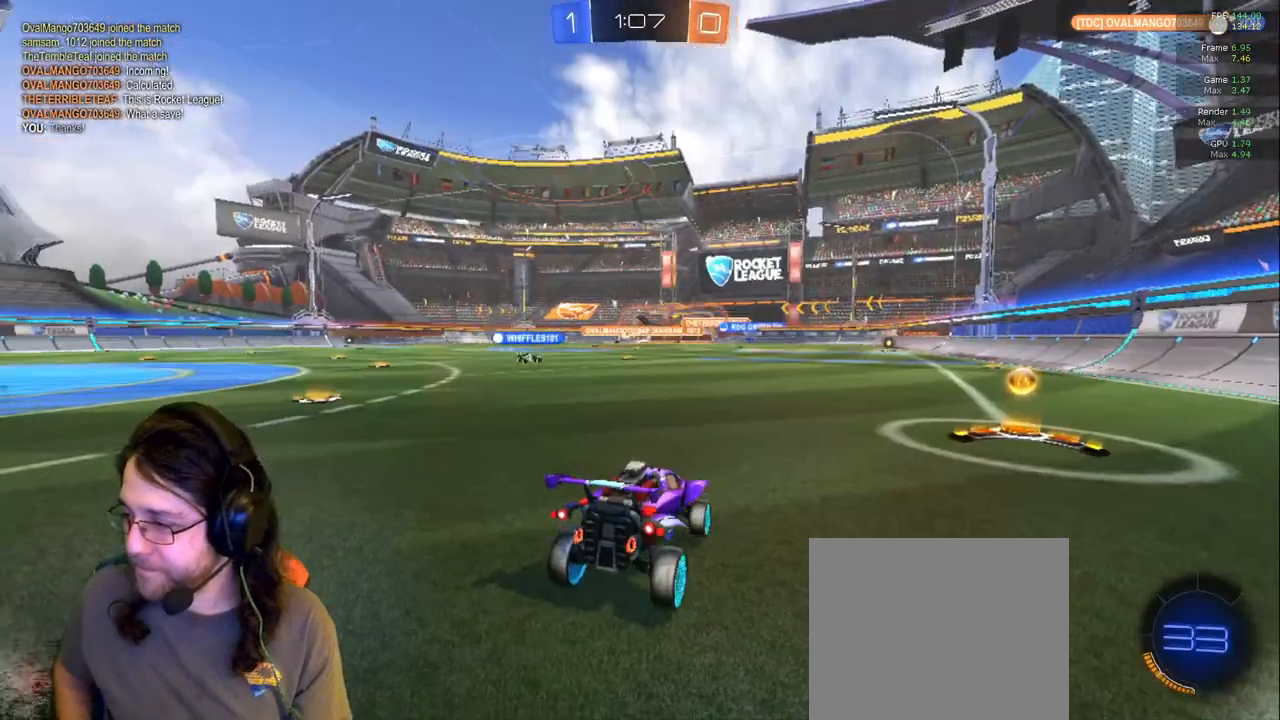
{"buttons": [], "left_stick": "center", "right_stick": "center", "events": []}
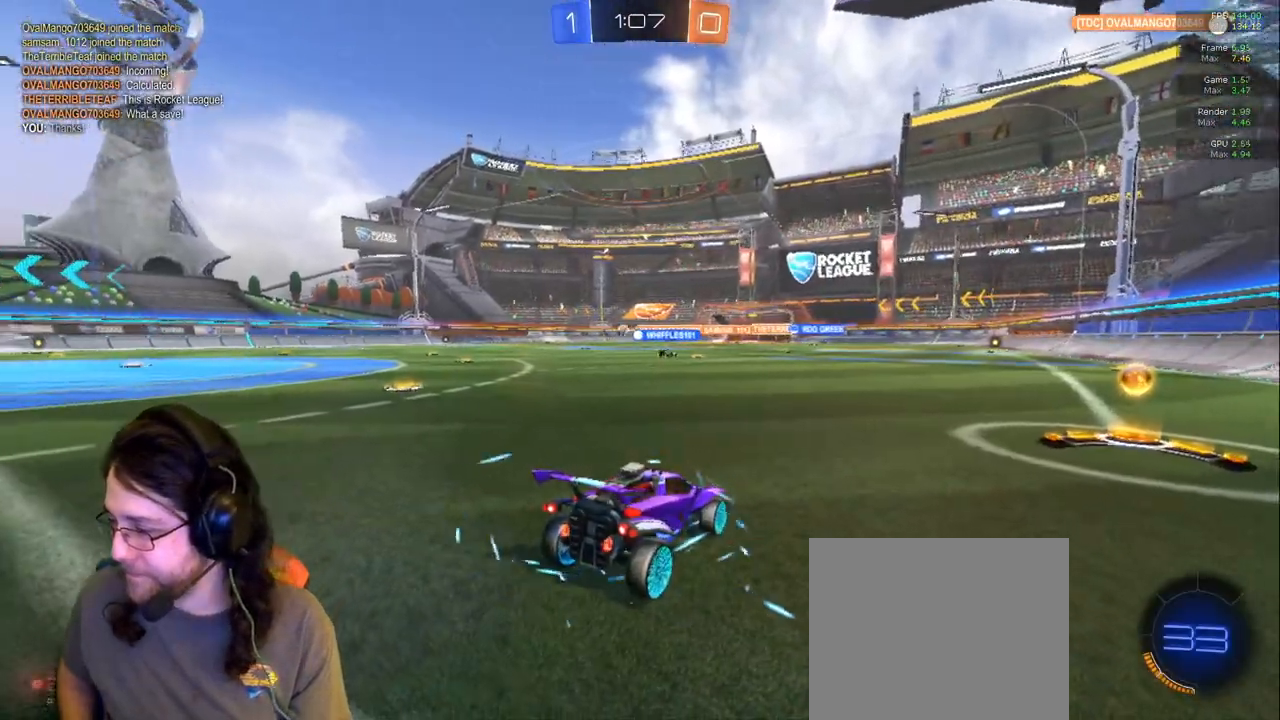
{"buttons": [], "left_stick": "center", "right_stick": "center", "events": []}
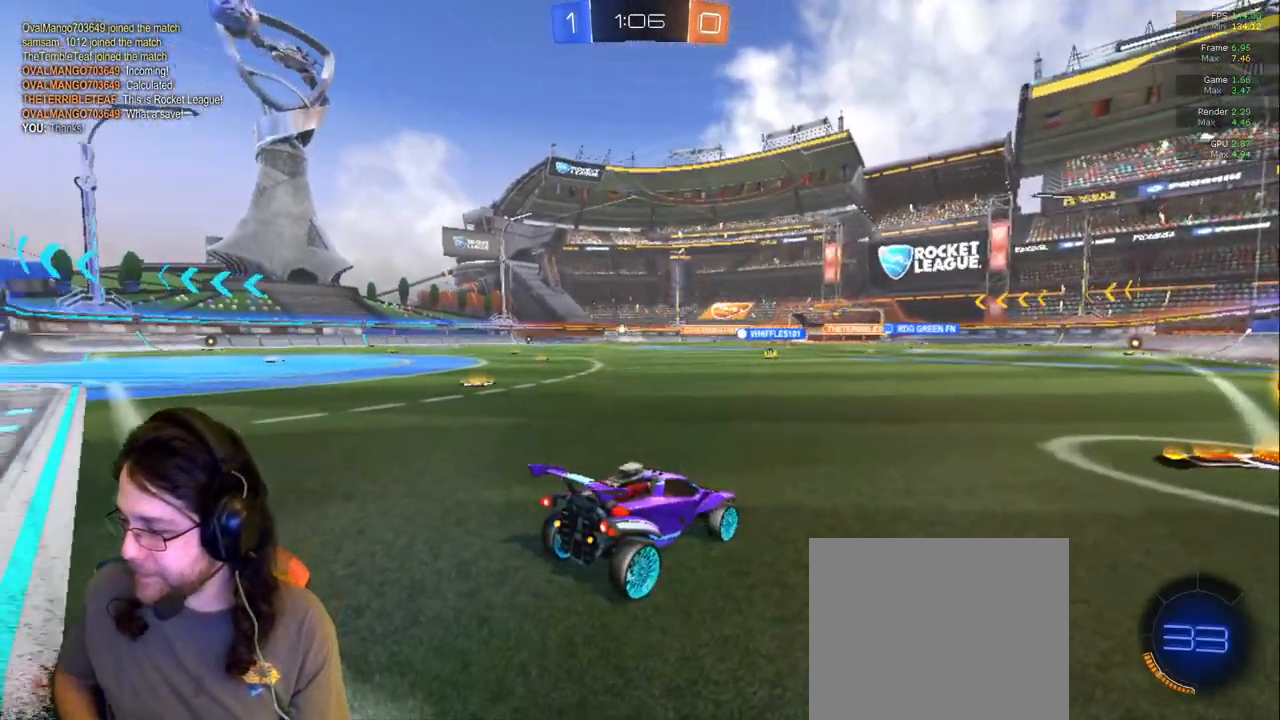
{"buttons": [], "left_stick": "center", "right_stick": "center", "events": []}
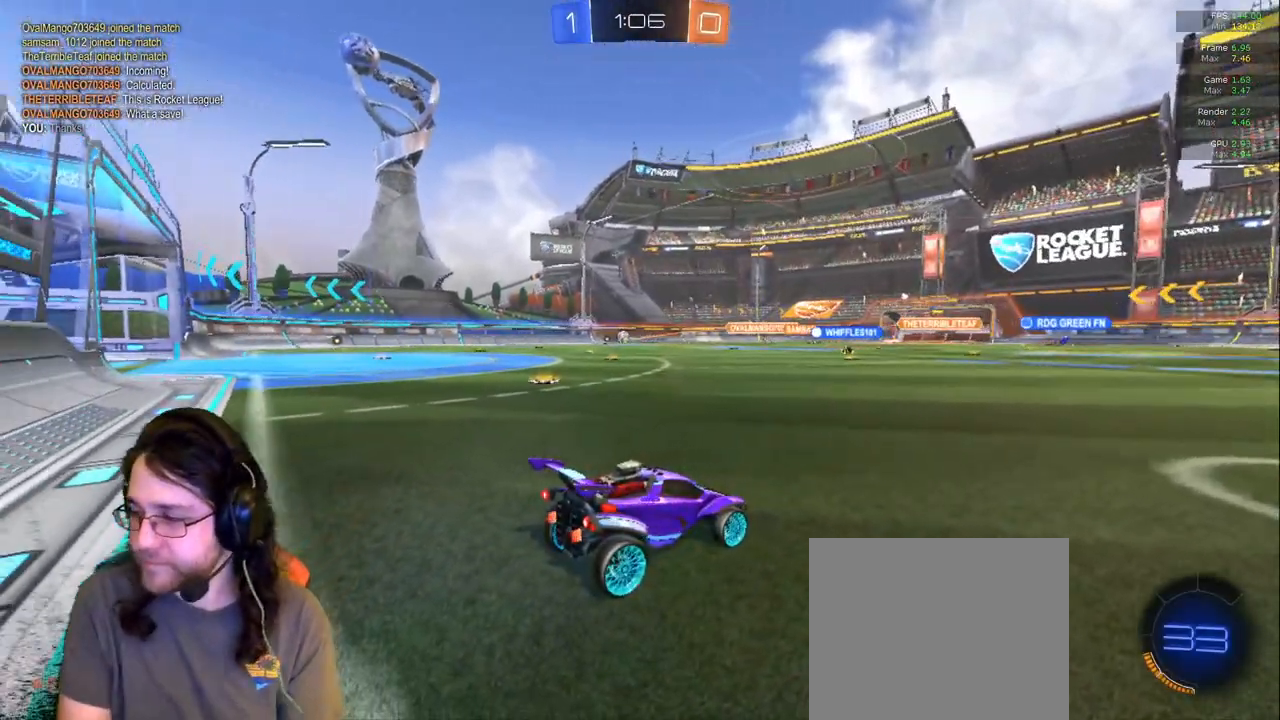
{"buttons": [], "left_stick": "center", "right_stick": "center", "events": [[217, "left_stick", "right"], [500, "left_stick", "center"]]}
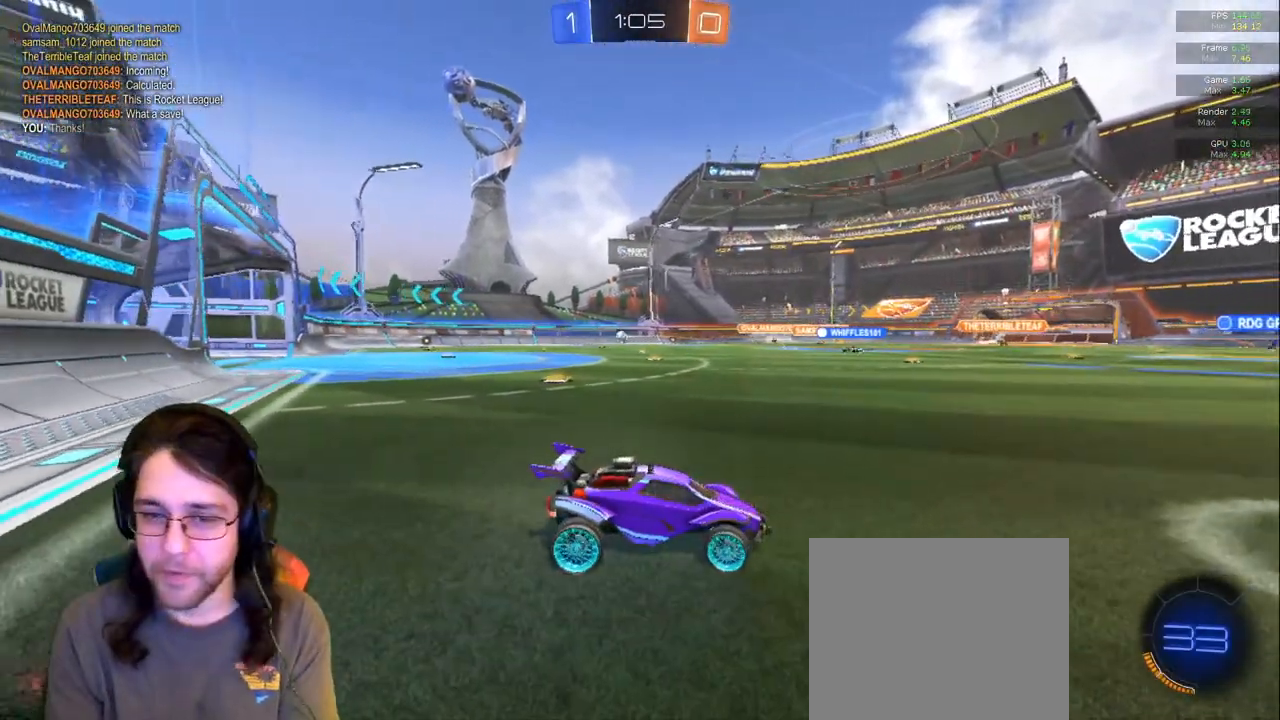
{"buttons": [], "left_stick": "left", "right_stick": "center", "events": [[17, "left_stick", "left"]]}
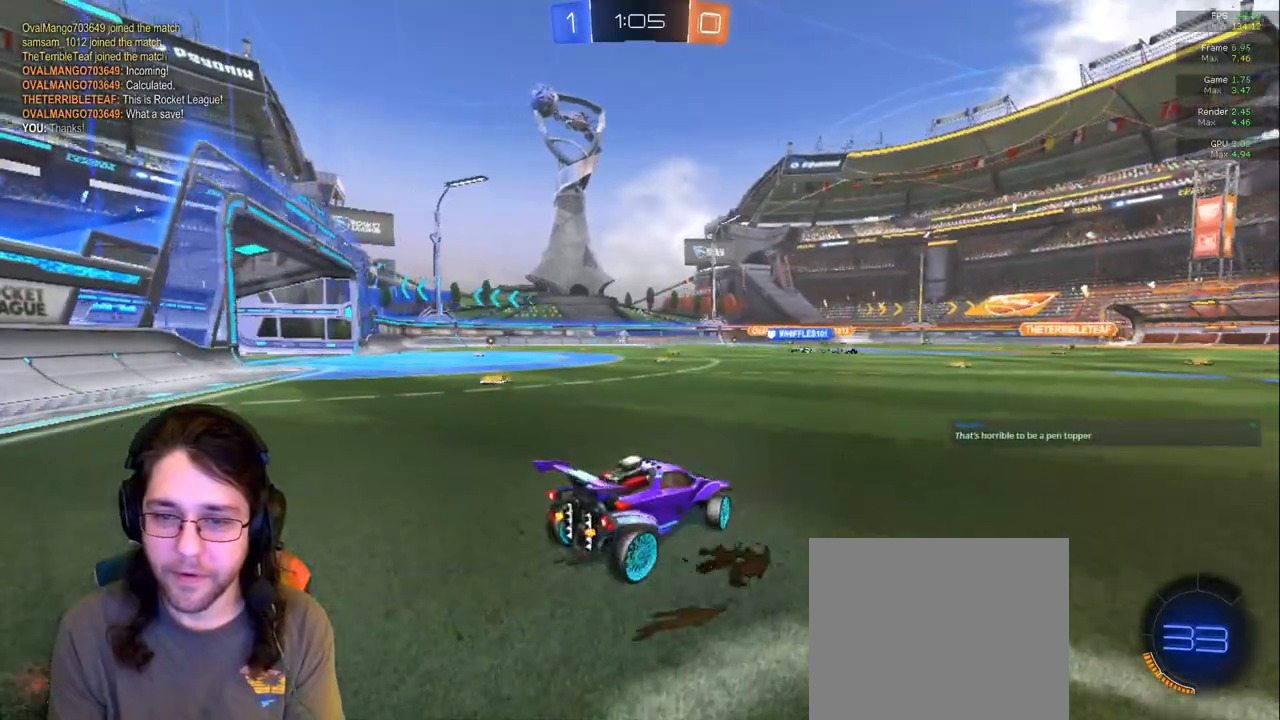
{"buttons": [], "left_stick": "left", "right_stick": "center"}
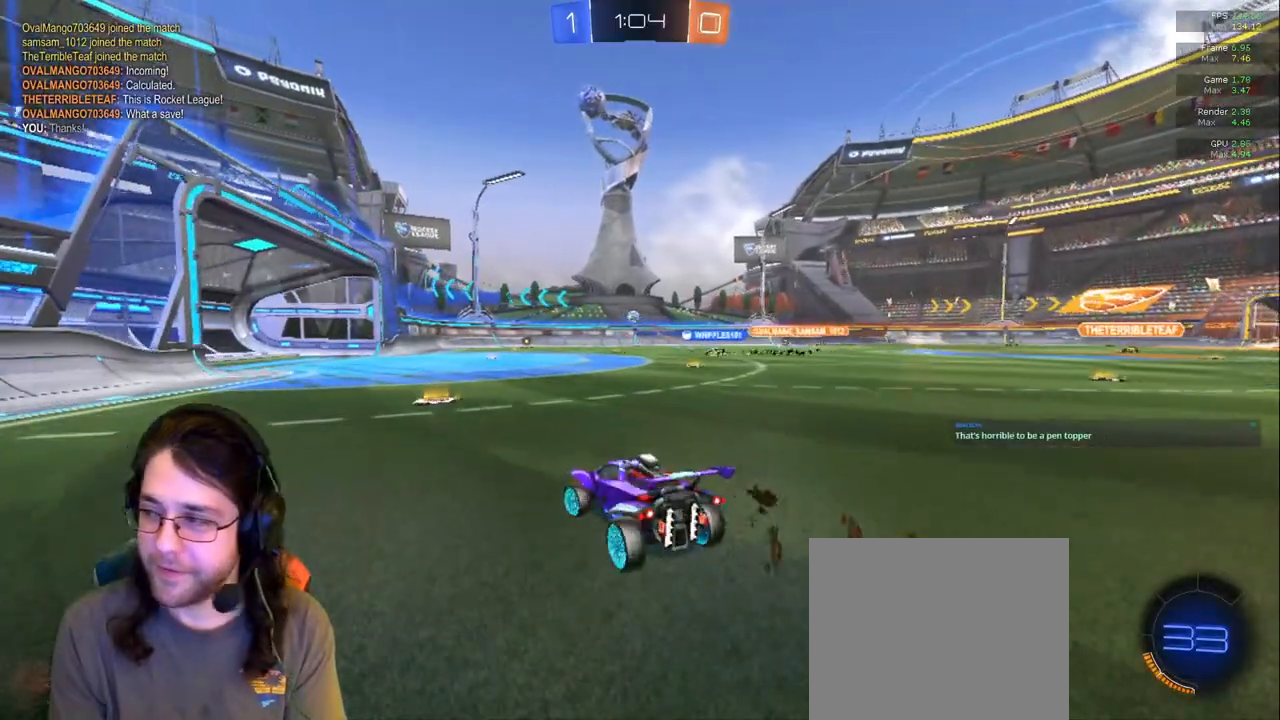
{"buttons": [], "left_stick": "center", "right_stick": "center", "events": [[100, "left_stick", "center"], [200, "left_stick", "right"], [400, "left_stick", "center"]]}
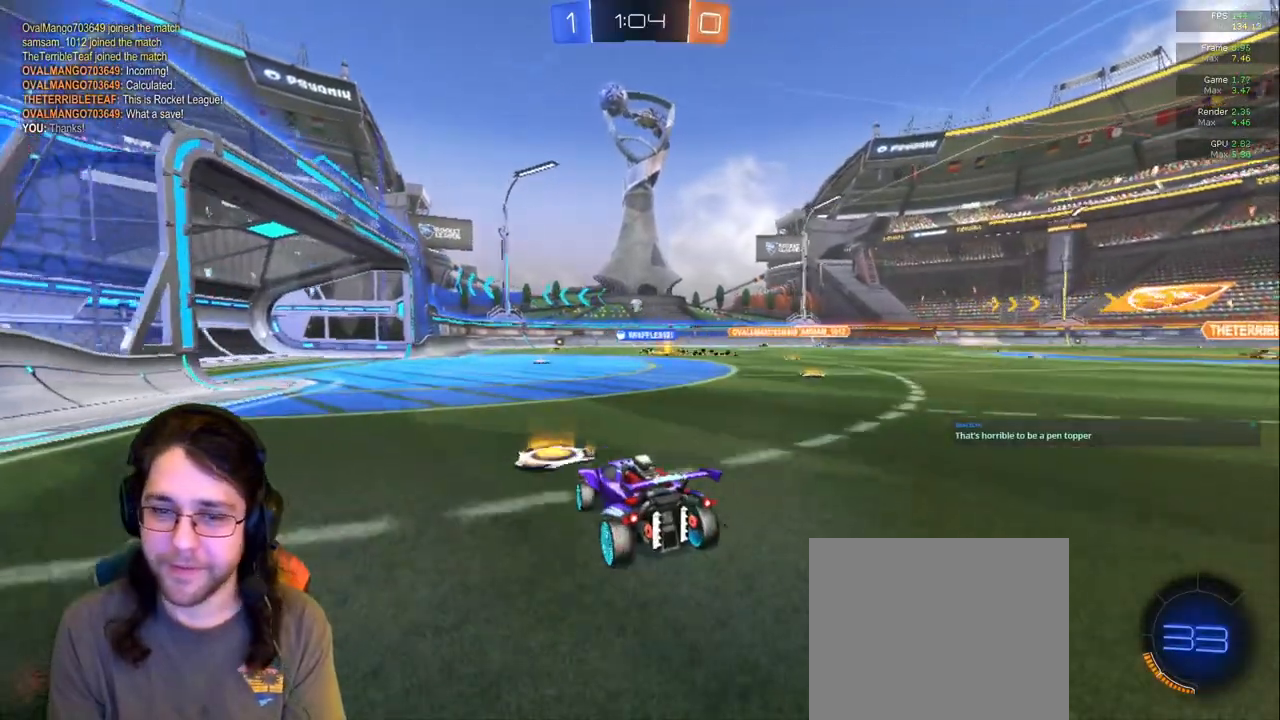
{"buttons": [], "left_stick": "center", "right_stick": "center", "events": [[117, "left_stick", "left"], [283, "left_stick", "center"]]}
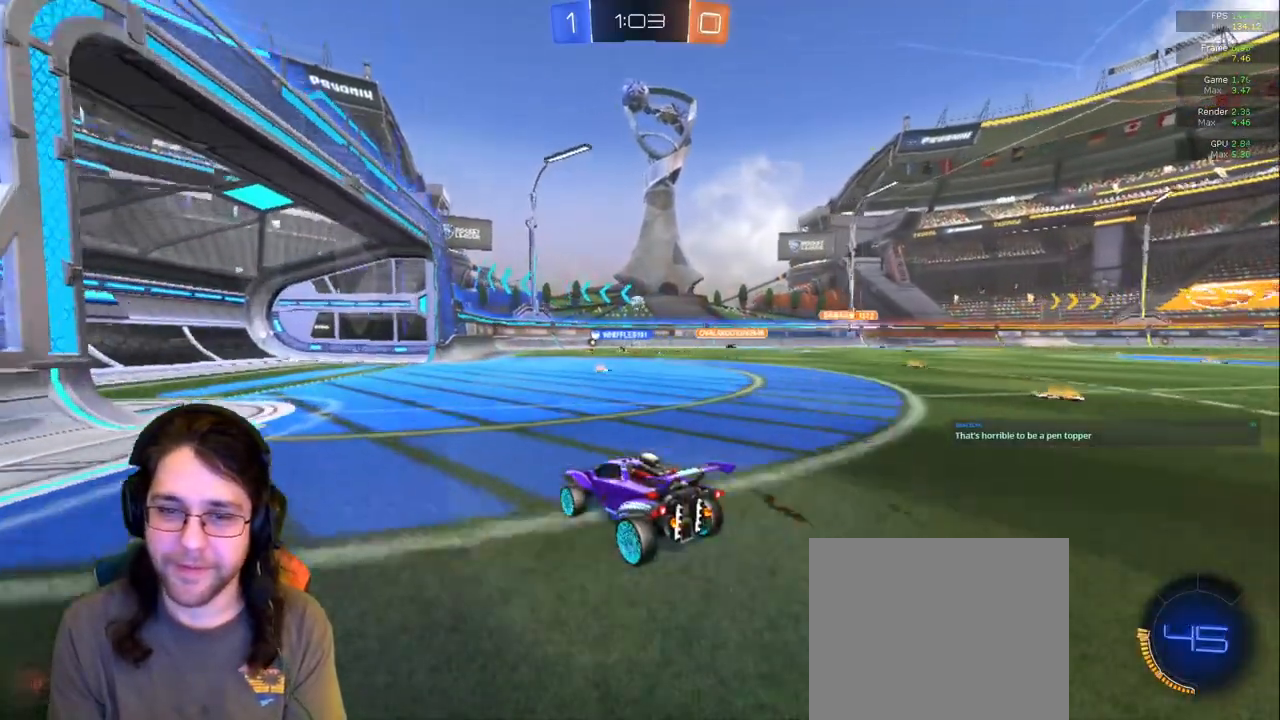
{"buttons": [], "left_stick": "center", "right_stick": "center", "events": [[267, "left_stick", "left"], [400, "left_stick", "center"]]}
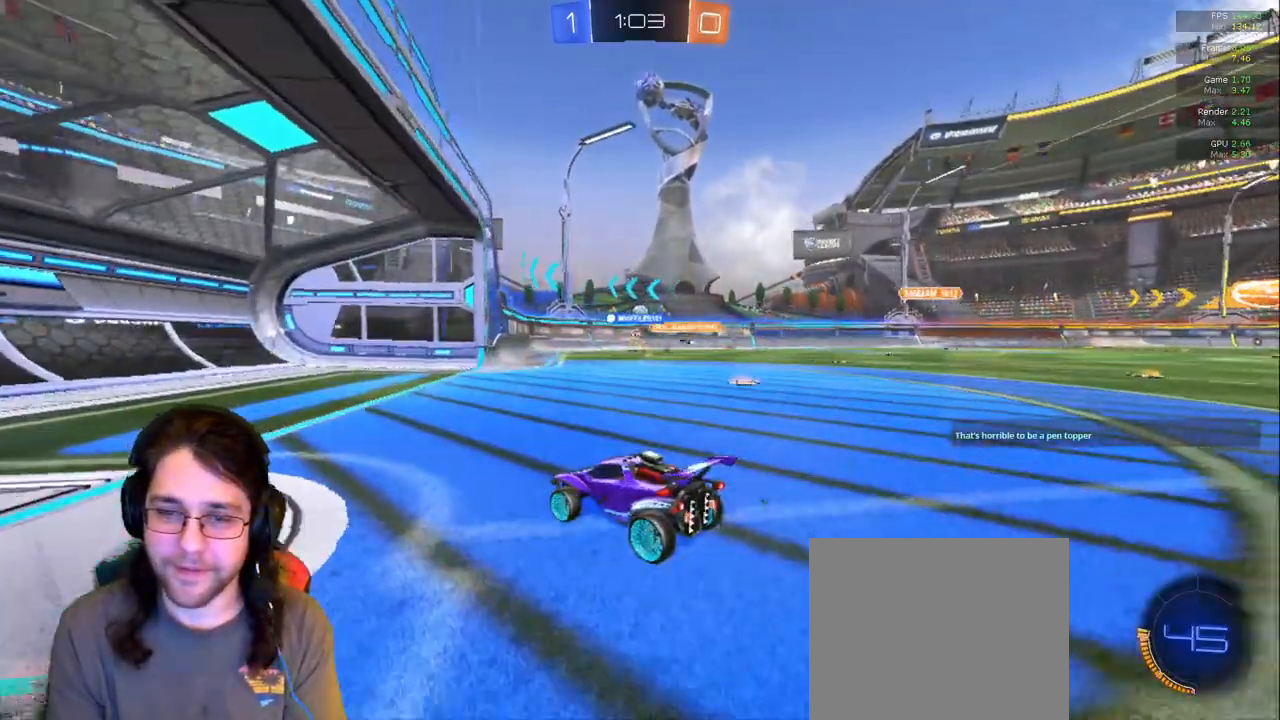
{"buttons": [], "left_stick": "center", "right_stick": "center", "events": [[117, "left_stick", "right"], [383, "left_stick", "center"]]}
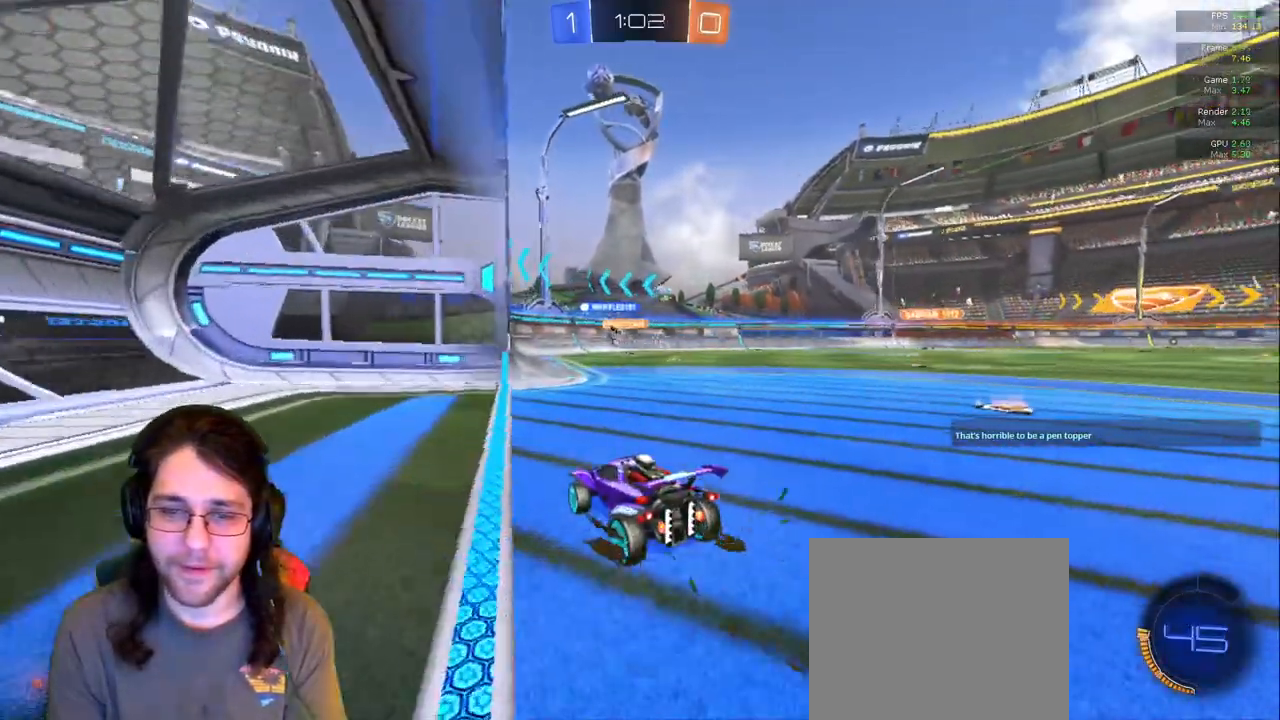
{"buttons": [], "left_stick": "right", "right_stick": "center", "events": [[33, "left_stick", "right"]]}
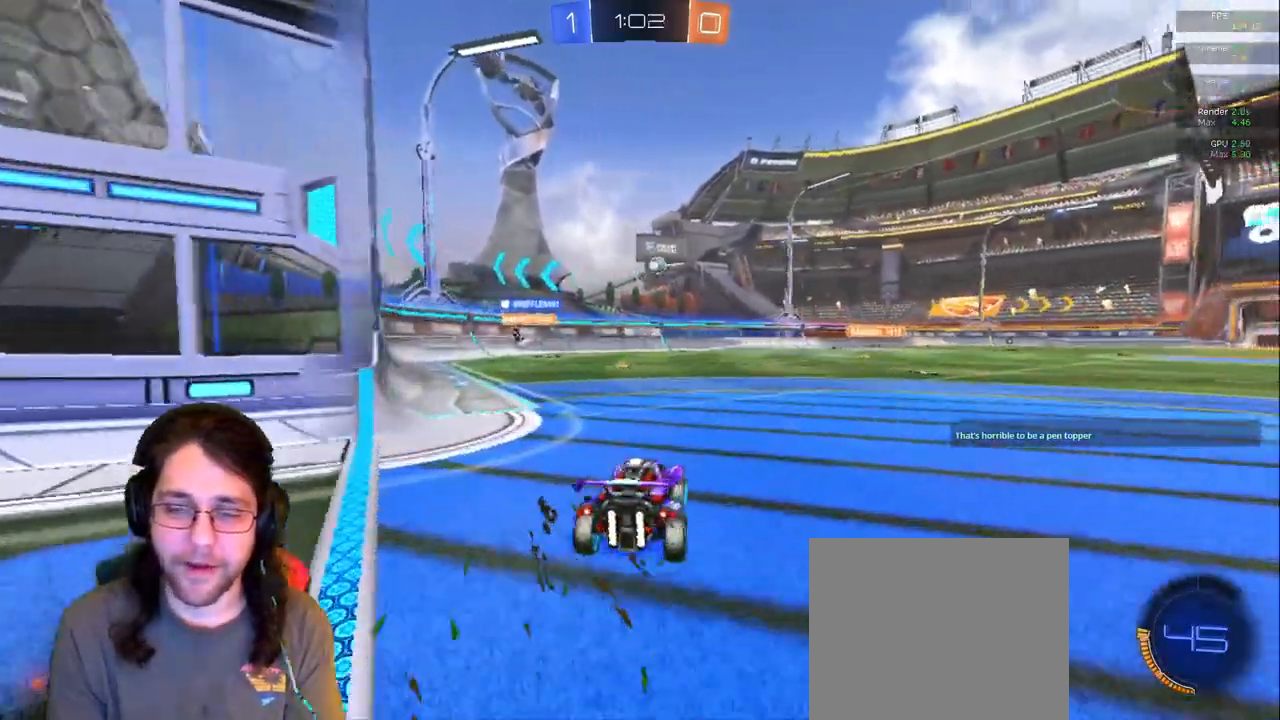
{"buttons": [], "left_stick": "center", "right_stick": "center", "events": [[150, "left_stick", "center"]]}
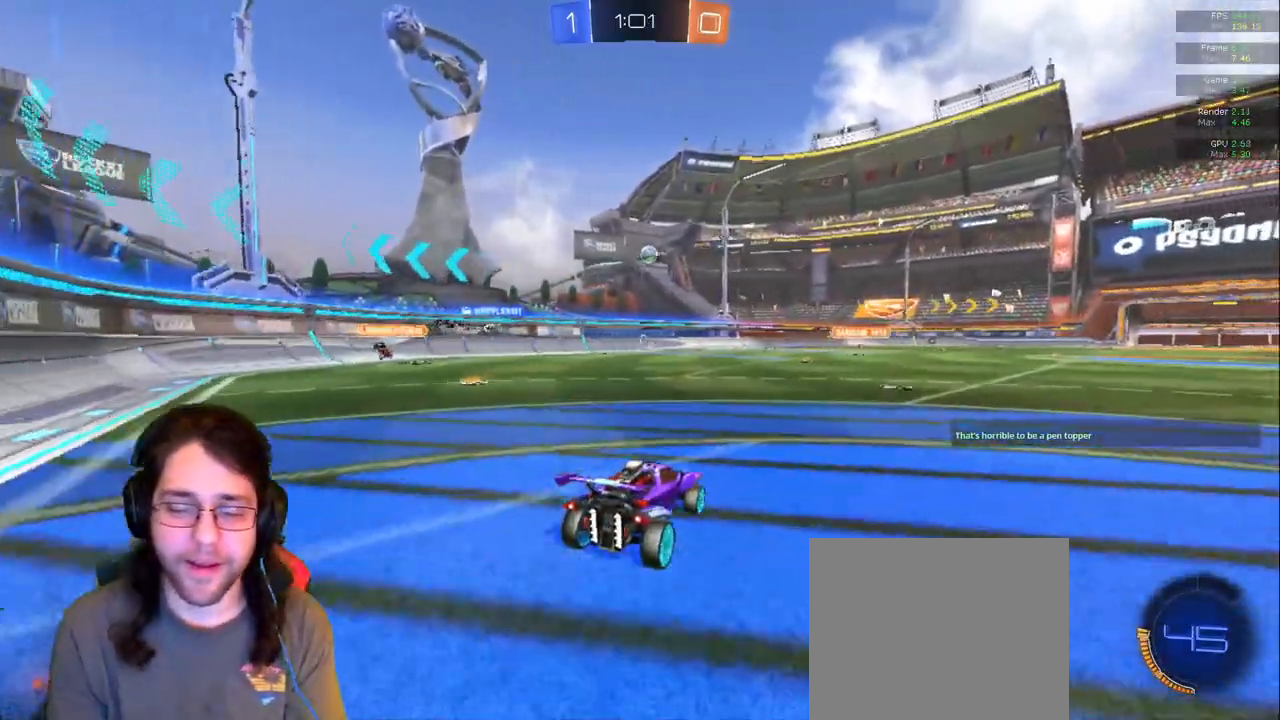
{"buttons": [], "left_stick": "center", "right_stick": "center", "events": []}
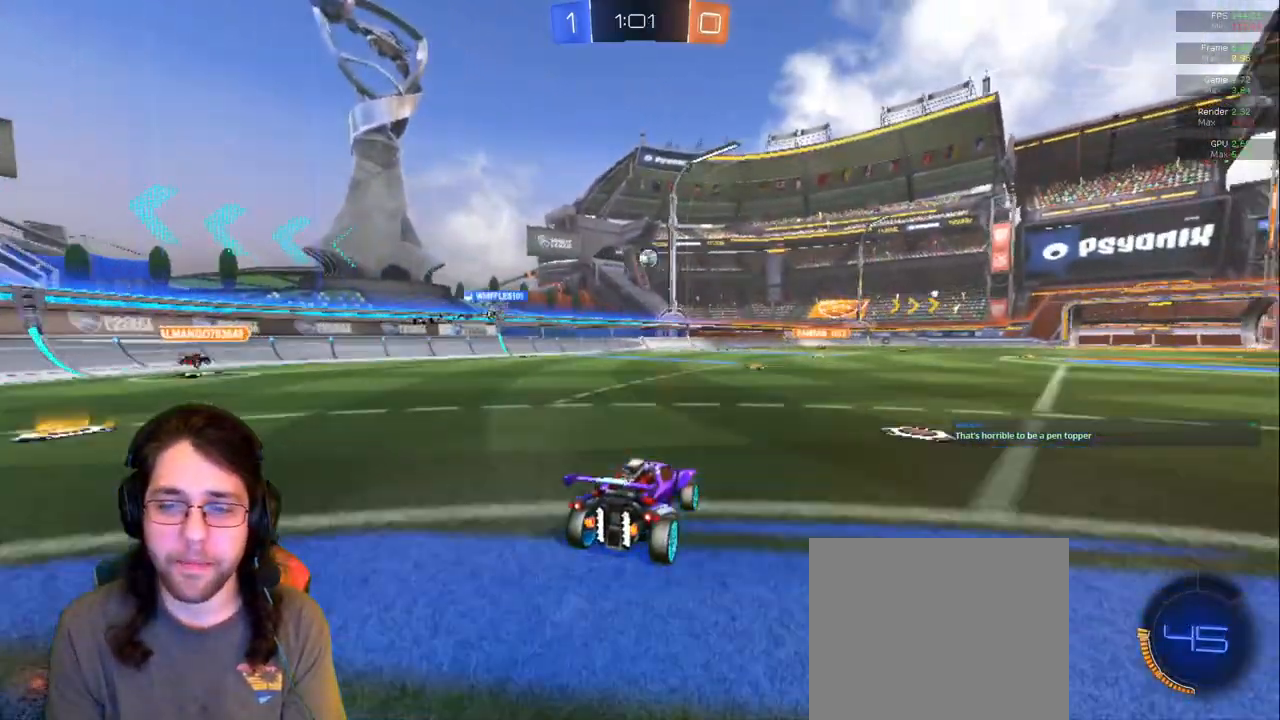
{"buttons": [], "left_stick": "left", "right_stick": "center", "events": [[483, "left_stick", "left"]]}
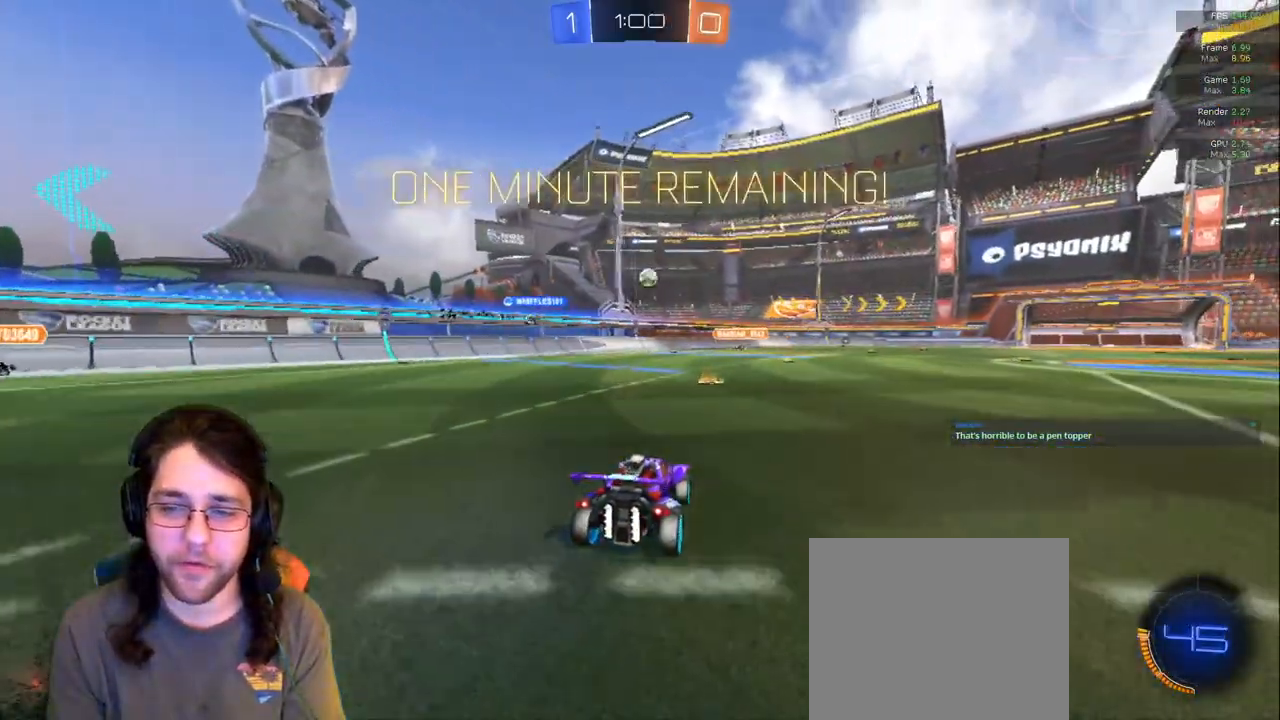
{"buttons": [], "left_stick": "center", "right_stick": "center", "events": [[100, "left_stick", "center"], [183, "left_stick", "right"], [400, "left_stick", "center"]]}
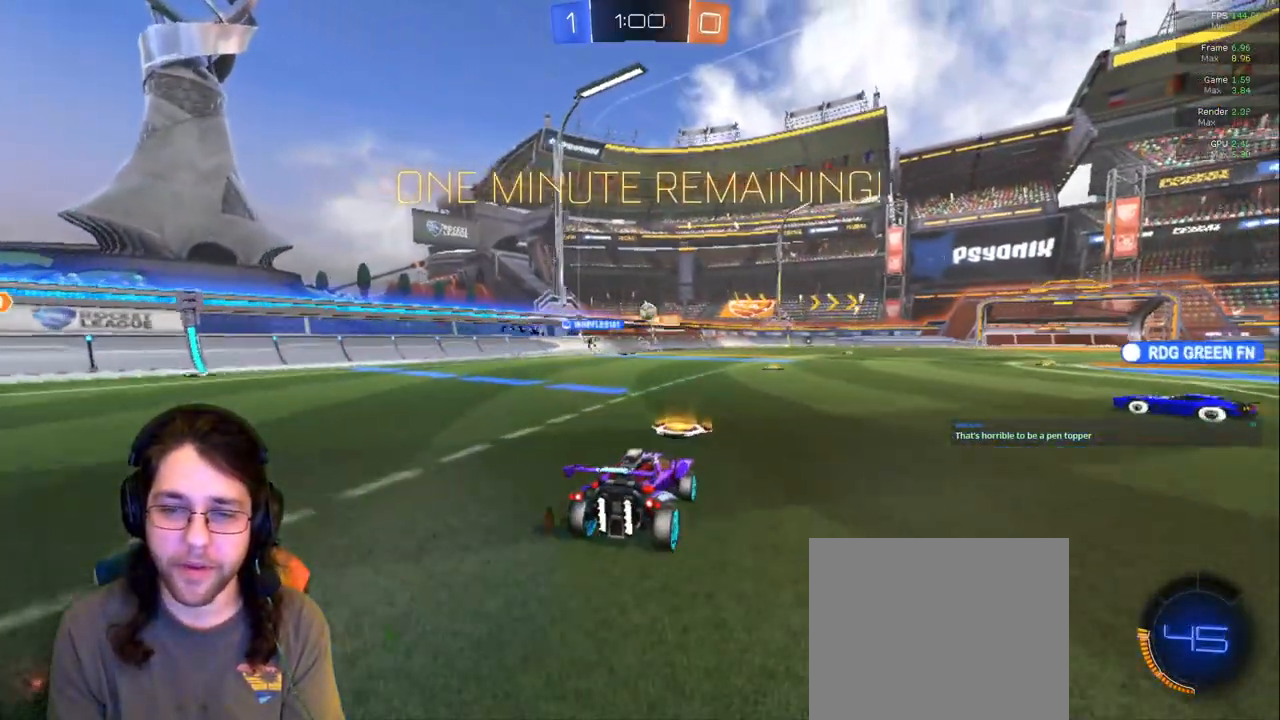
{"buttons": [], "left_stick": "right", "right_stick": "center", "events": [[333, "left_stick", "right"]]}
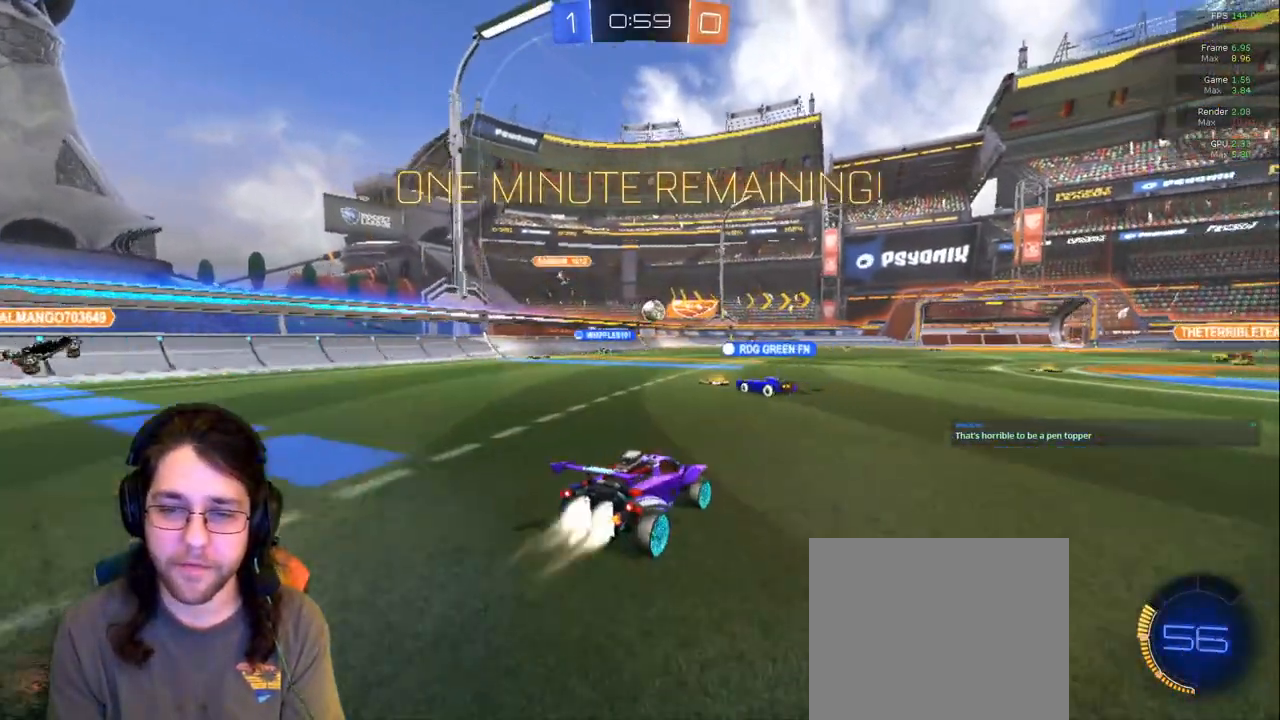
{"buttons": [], "left_stick": "center", "right_stick": "center", "events": [[250, "left_stick", "center"], [300, "left_stick", "left"], [500, "left_stick", "center"]]}
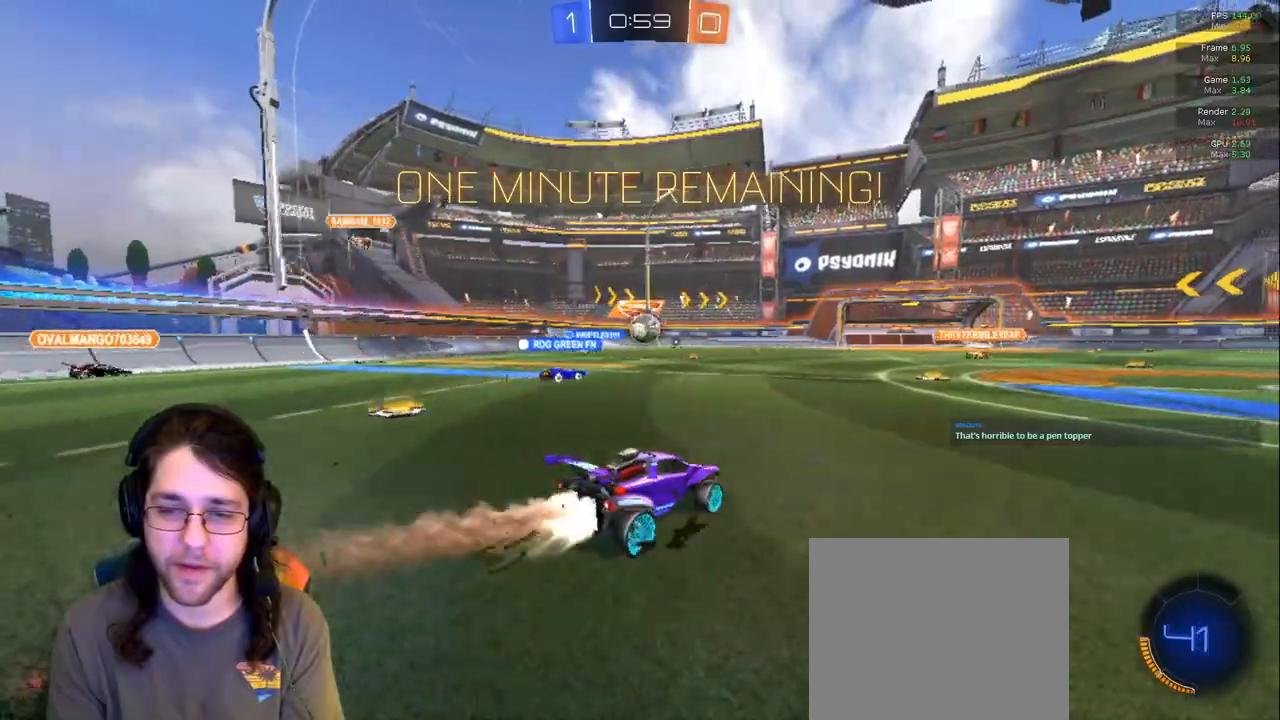
{"buttons": [], "left_stick": "down-right", "right_stick": "center"}
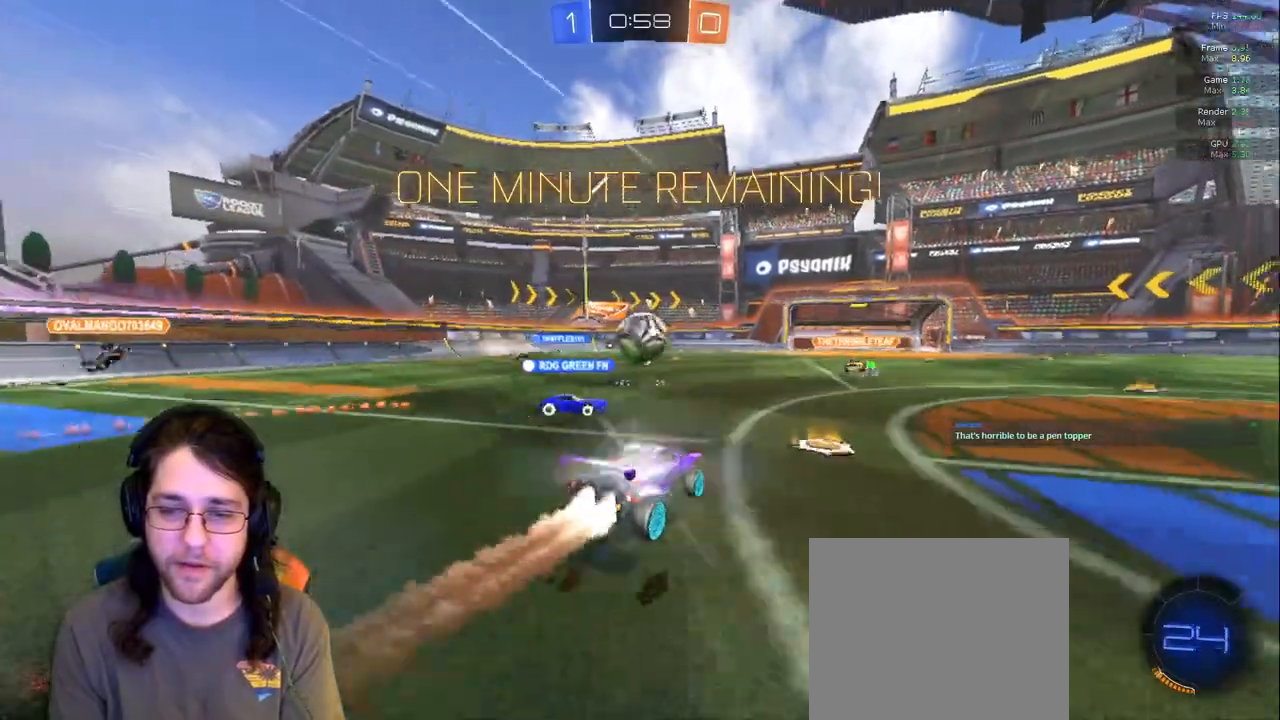
{"buttons": ["L1"], "left_stick": "up-left", "right_stick": "center"}